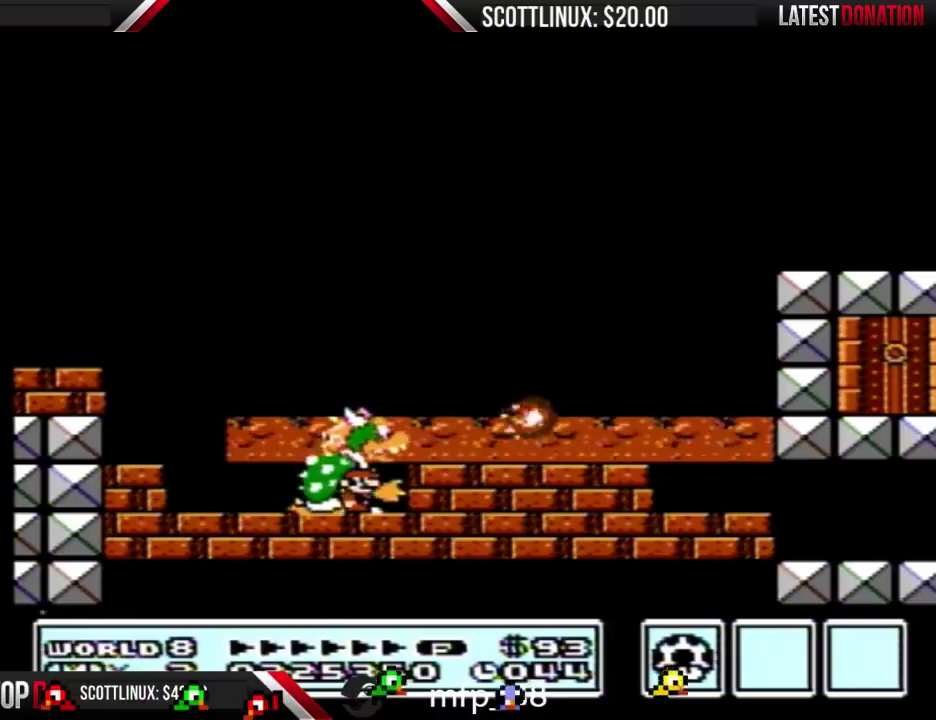
Gameplay with a controller (Nintendo layout); each line is a JSON object with the inputs held at the frame after it. "events" lists button and stick changes between this image and that frame as [ms after this image, input, new state], when the widget could be followed in between. Not read: L3 R3.
{"buttons": ["B"], "events": []}
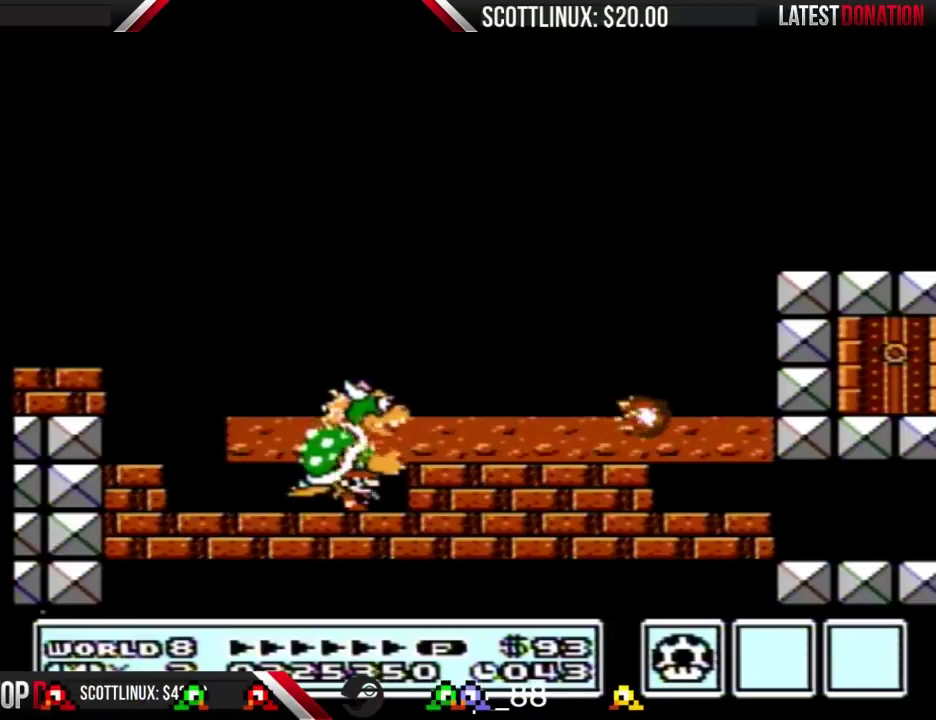
{"buttons": ["B"], "events": []}
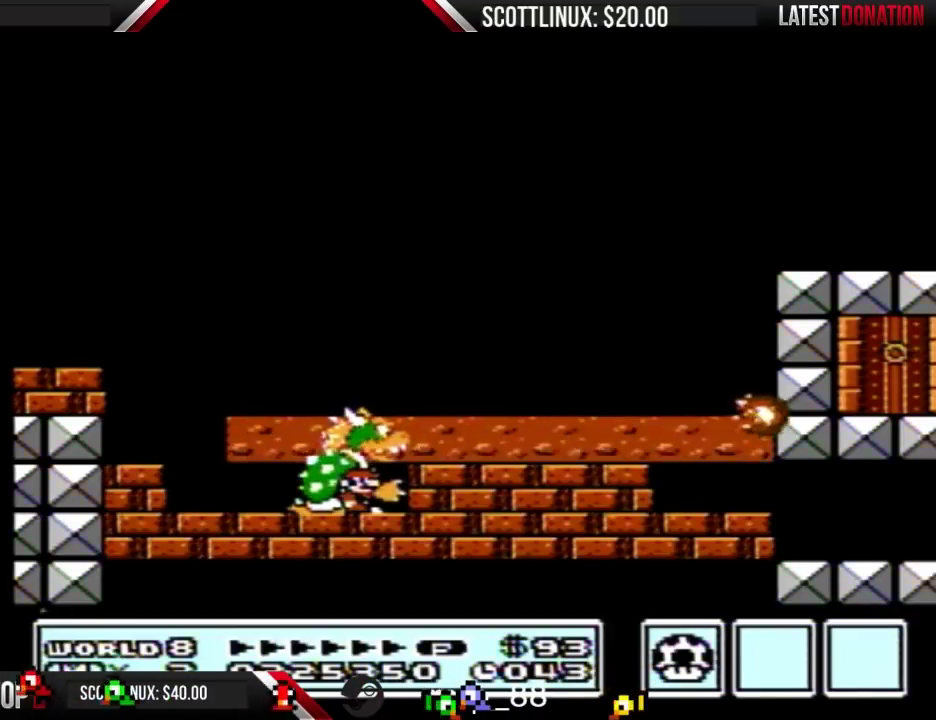
{"buttons": ["B"], "events": []}
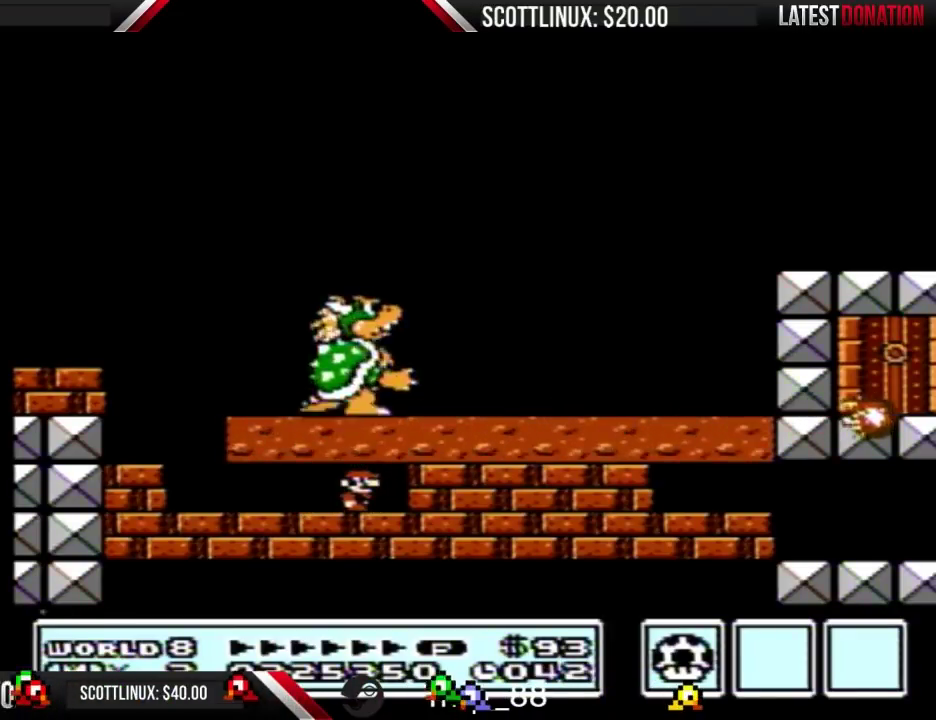
{"buttons": ["B"], "events": [[67, "DPAD_RIGHT", "down"], [467, "DPAD_RIGHT", "up"]]}
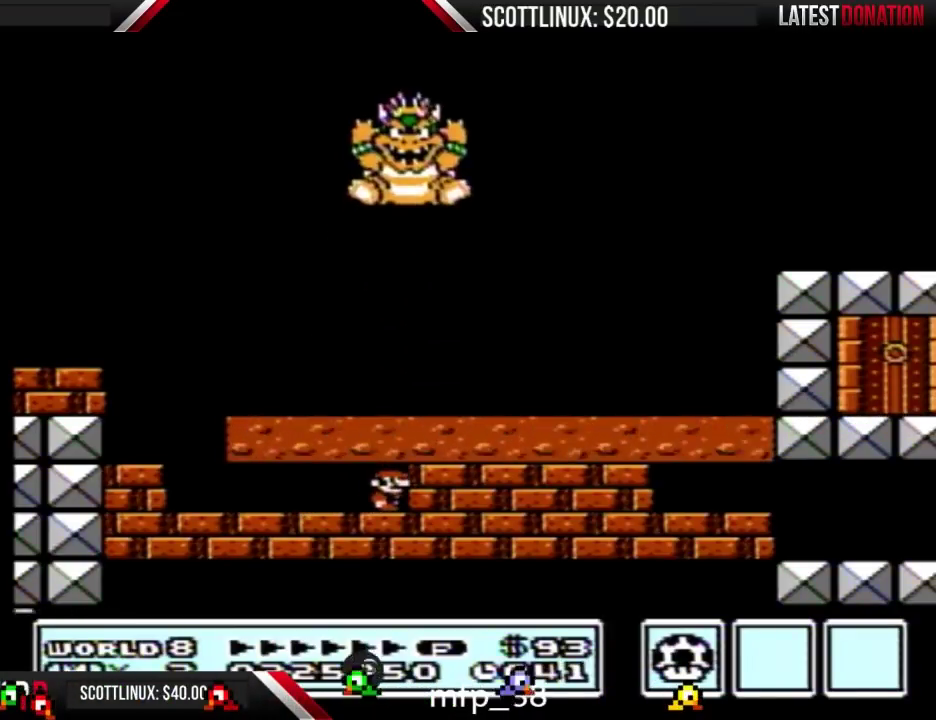
{"buttons": ["B"], "events": []}
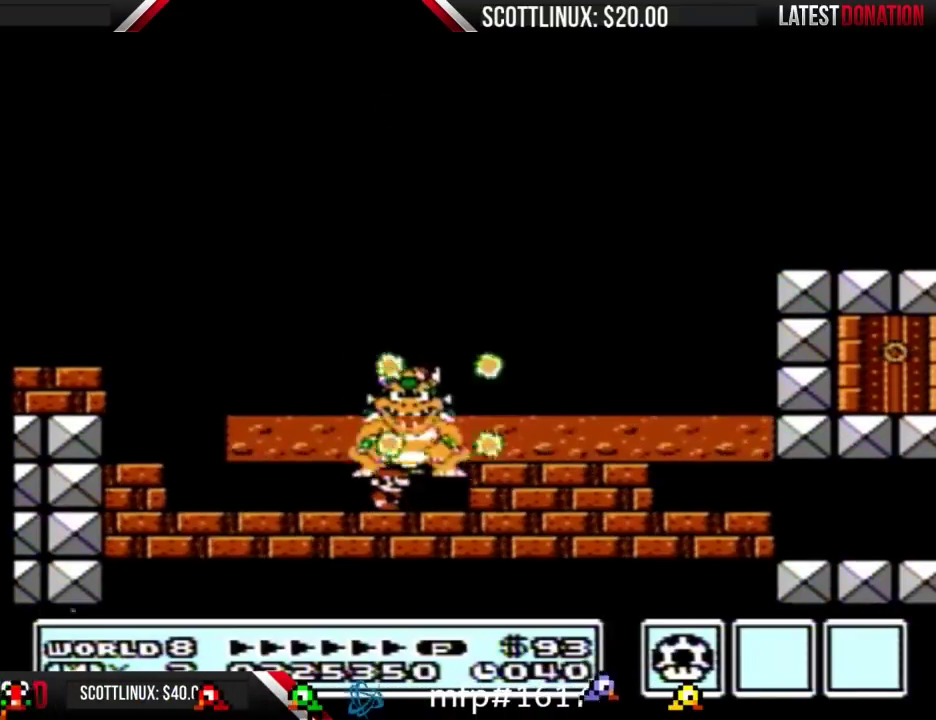
{"buttons": ["B"], "events": [[100, "DPAD_RIGHT", "down"], [233, "DPAD_RIGHT", "up"]]}
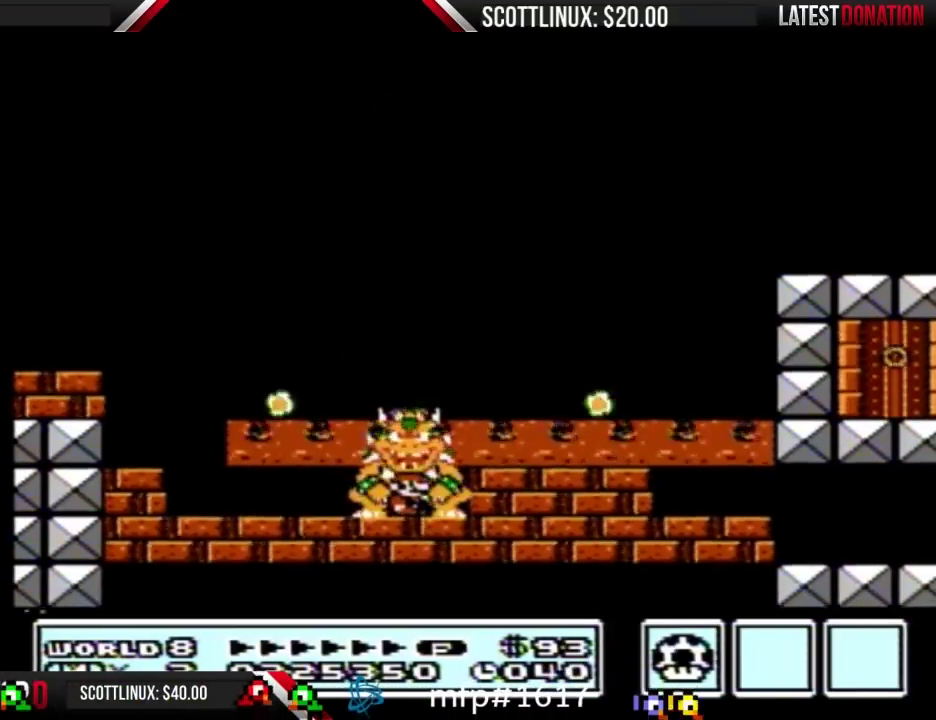
{"buttons": ["B"], "events": [[300, "DPAD_RIGHT", "down"], [367, "DPAD_RIGHT", "up"]]}
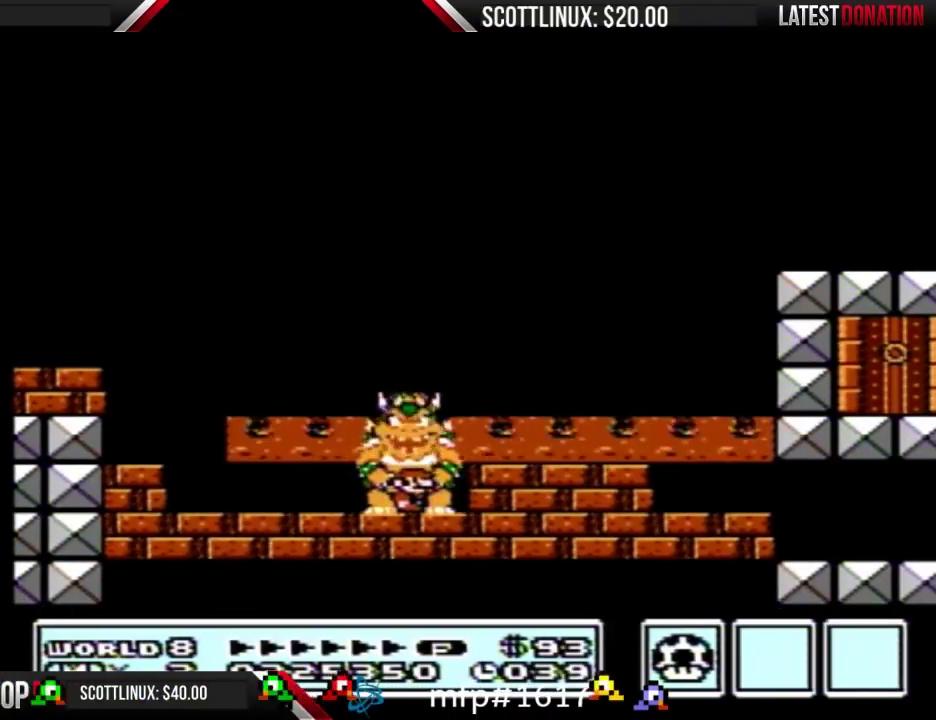
{"buttons": ["B"], "events": []}
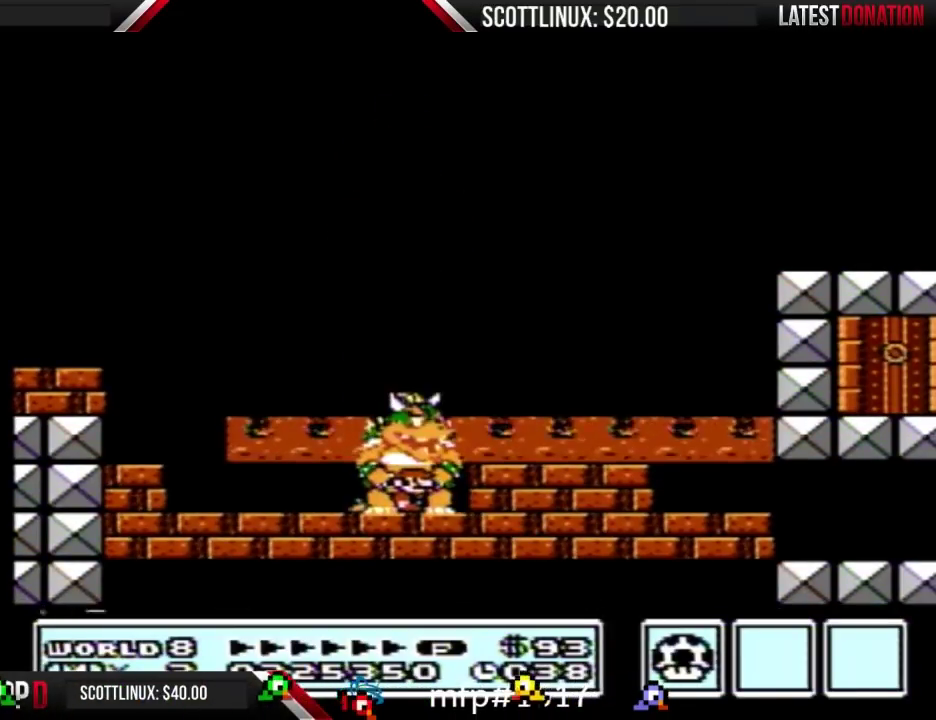
{"buttons": ["B"], "events": []}
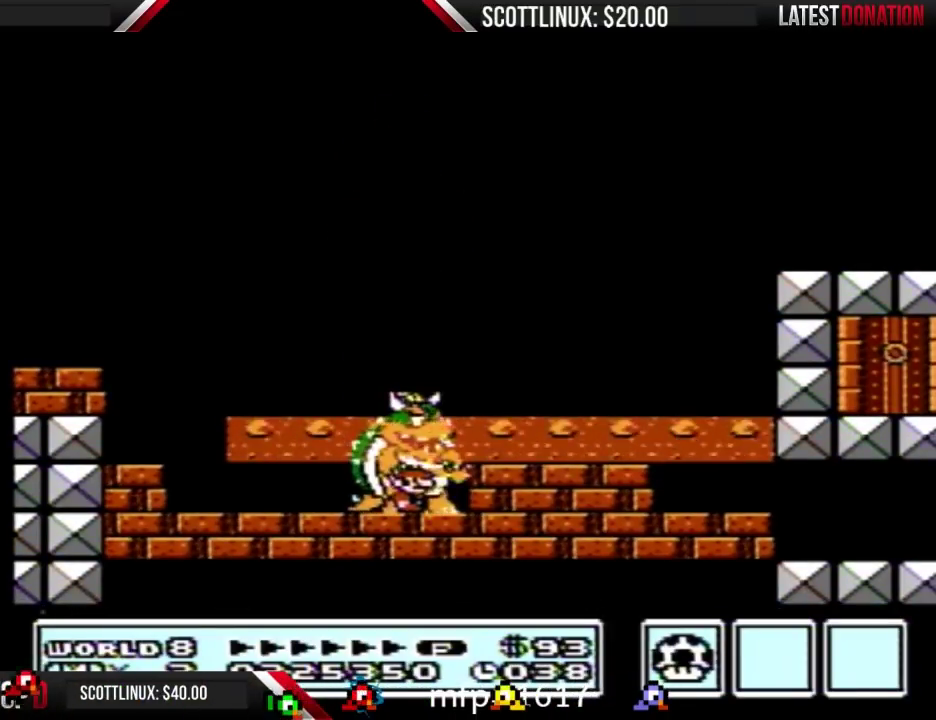
{"buttons": ["B"], "events": [[367, "DPAD_RIGHT", "down"], [433, "DPAD_RIGHT", "up"]]}
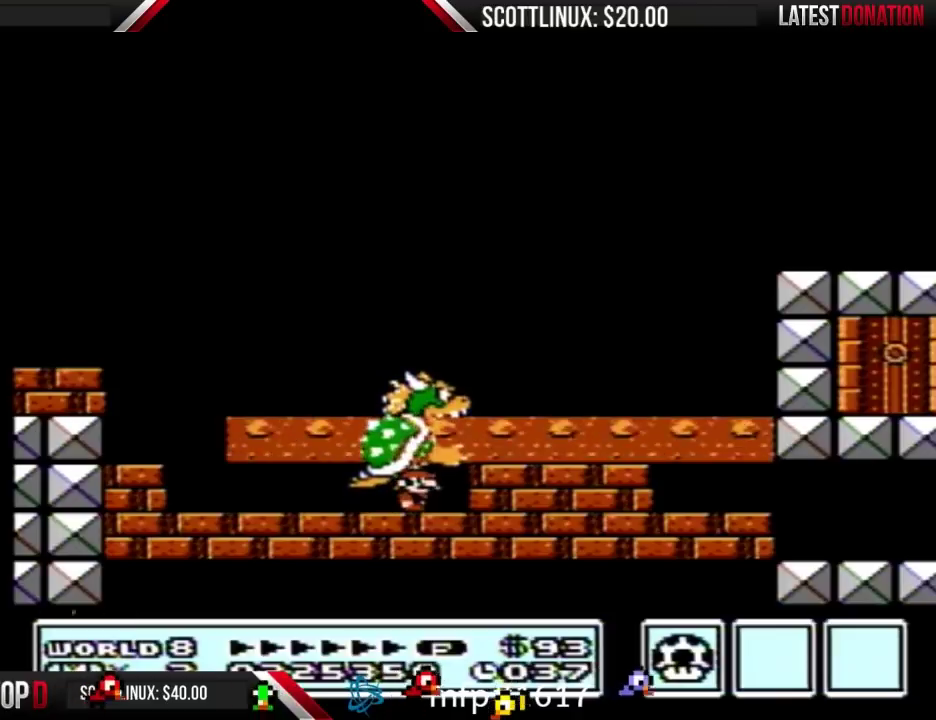
{"buttons": ["B"], "events": []}
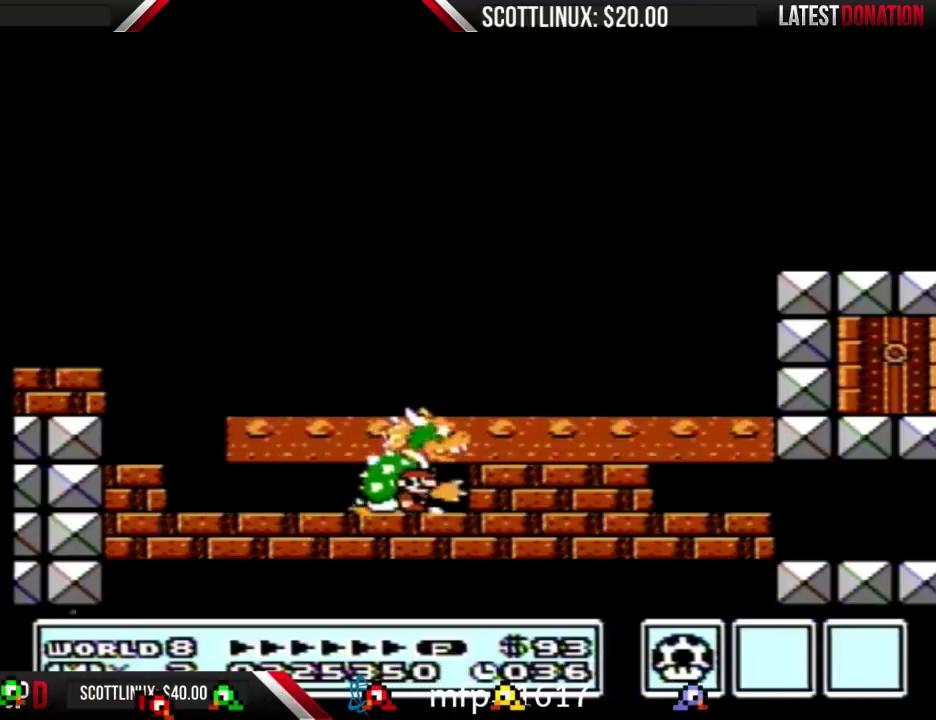
{"buttons": ["B"], "events": []}
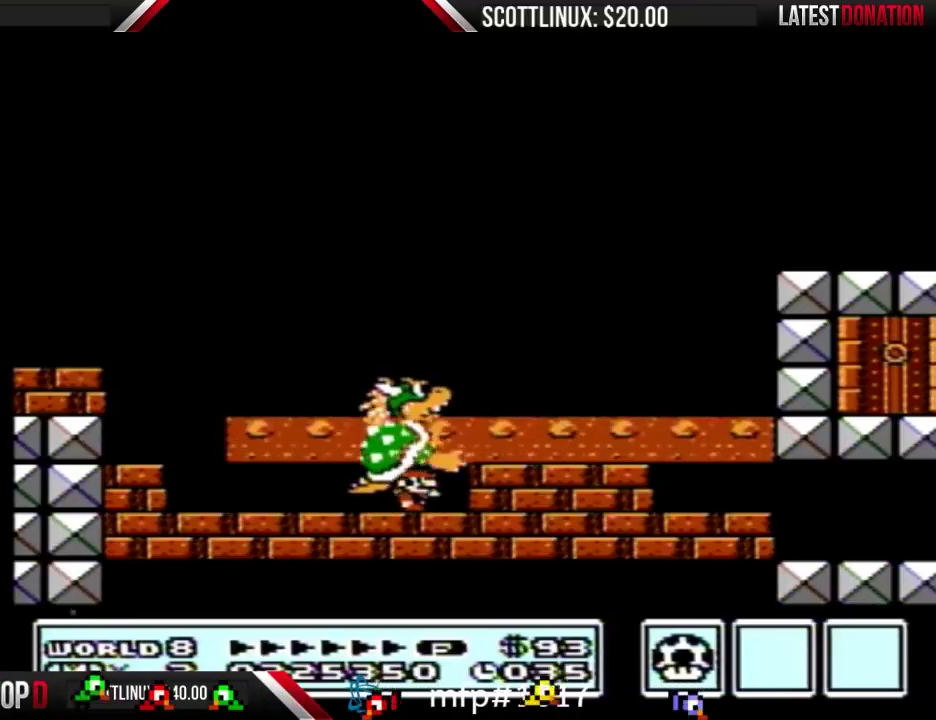
{"buttons": ["B"], "events": []}
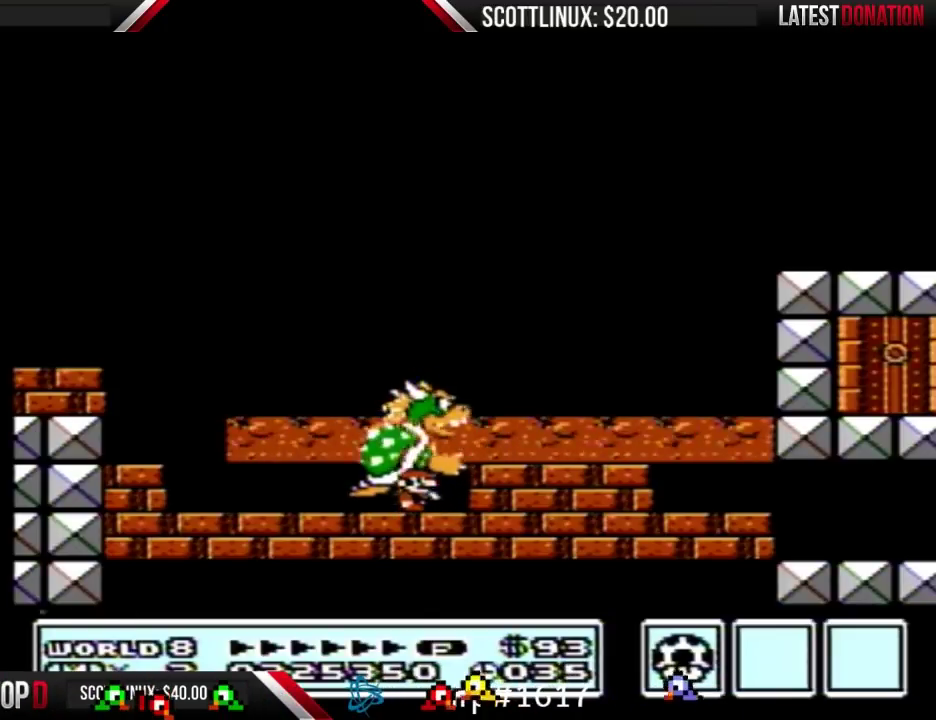
{"buttons": ["B"], "events": [[400, "DPAD_RIGHT", "down"], [500, "DPAD_RIGHT", "up"]]}
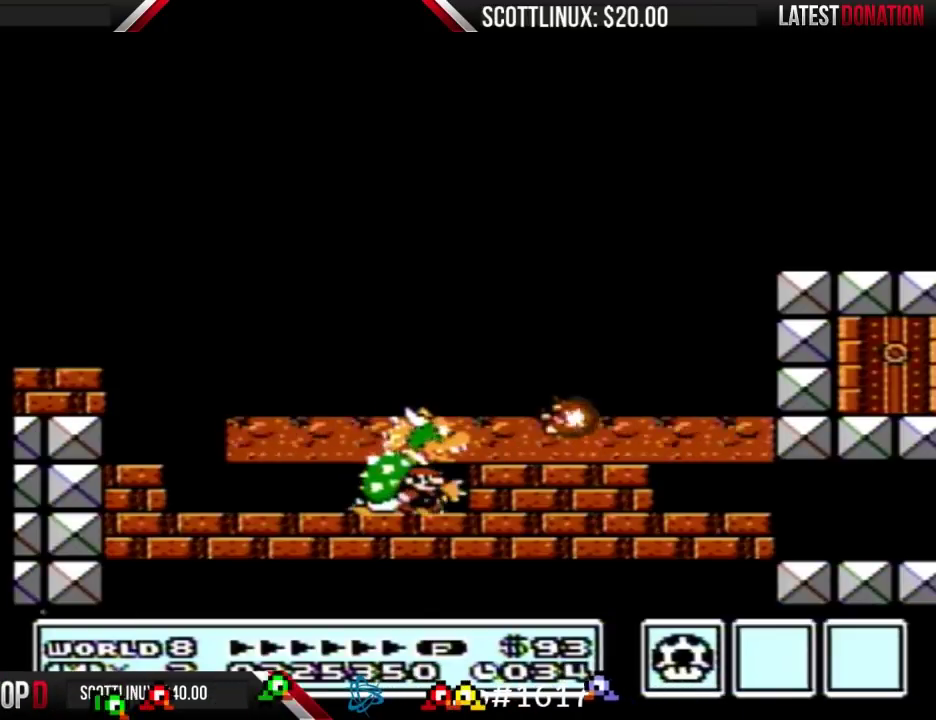
{"buttons": ["B"], "events": []}
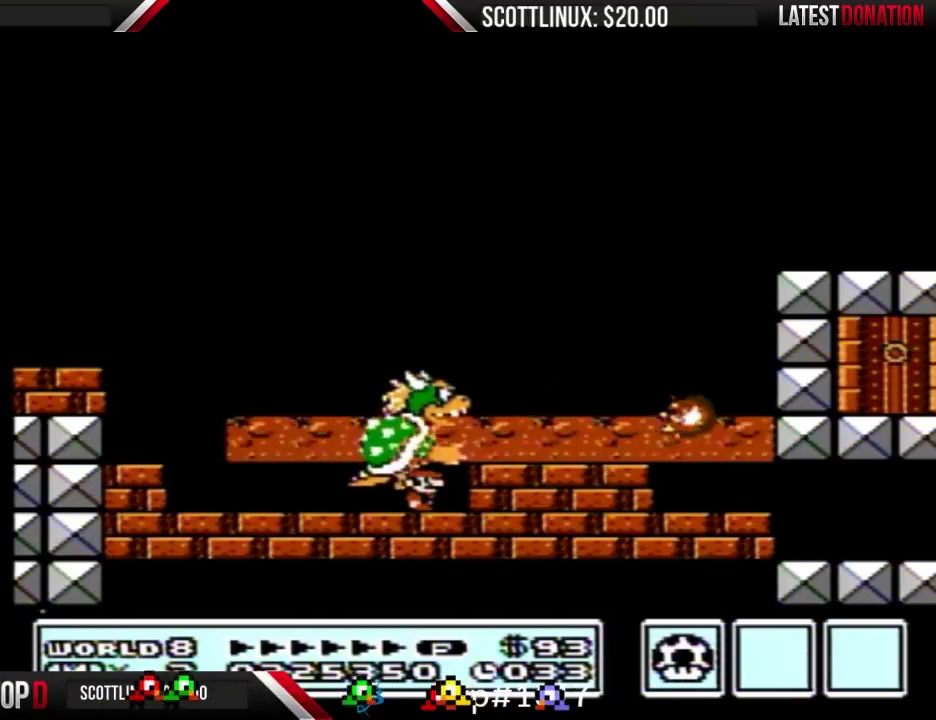
{"buttons": ["B"], "events": []}
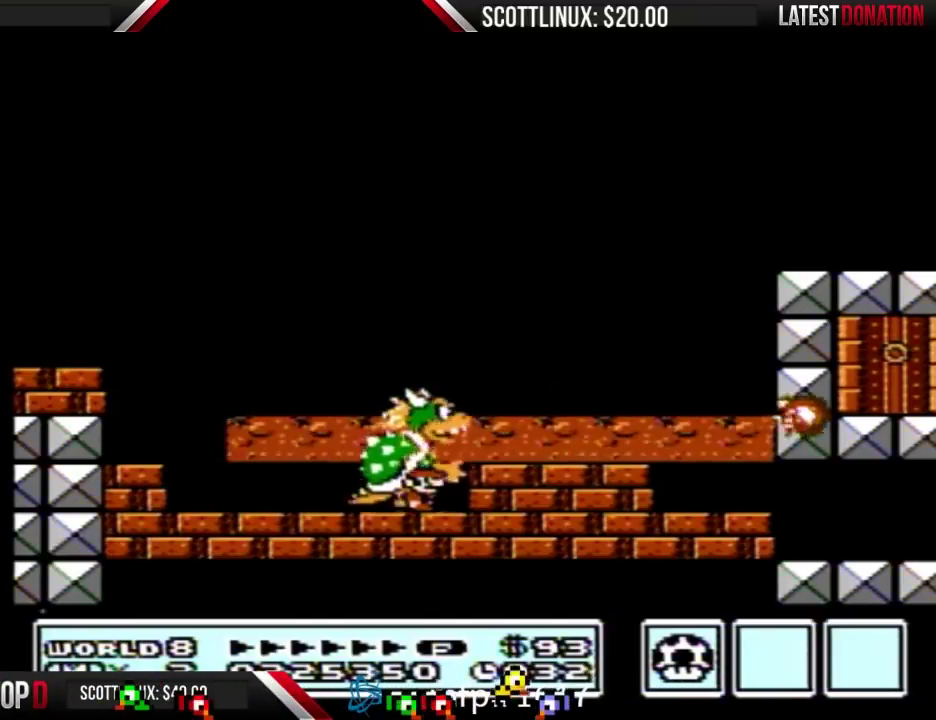
{"buttons": ["B"], "events": []}
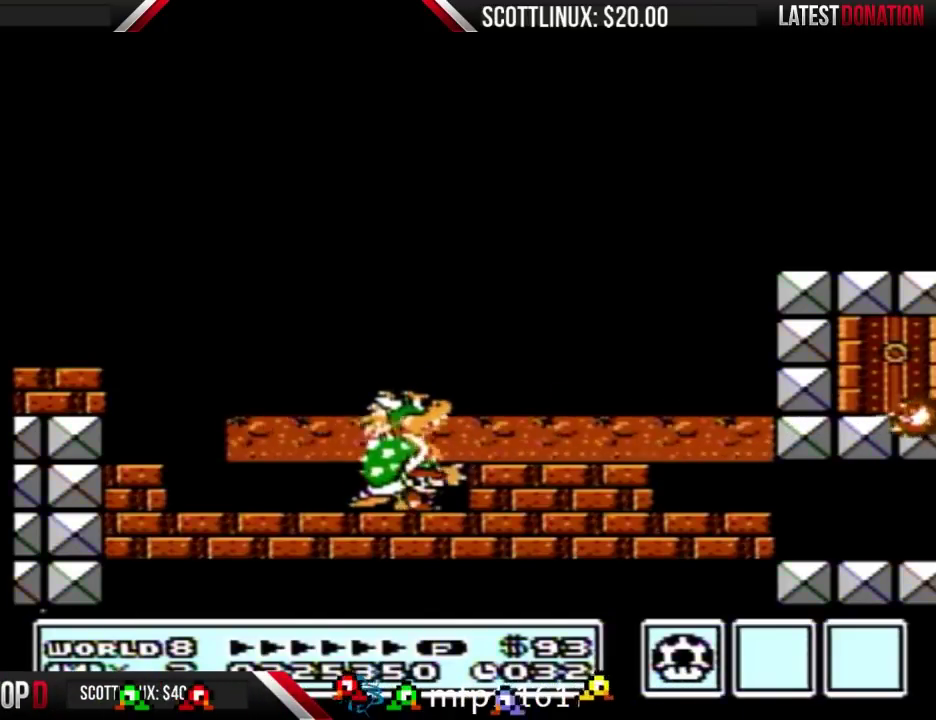
{"buttons": ["B"], "events": []}
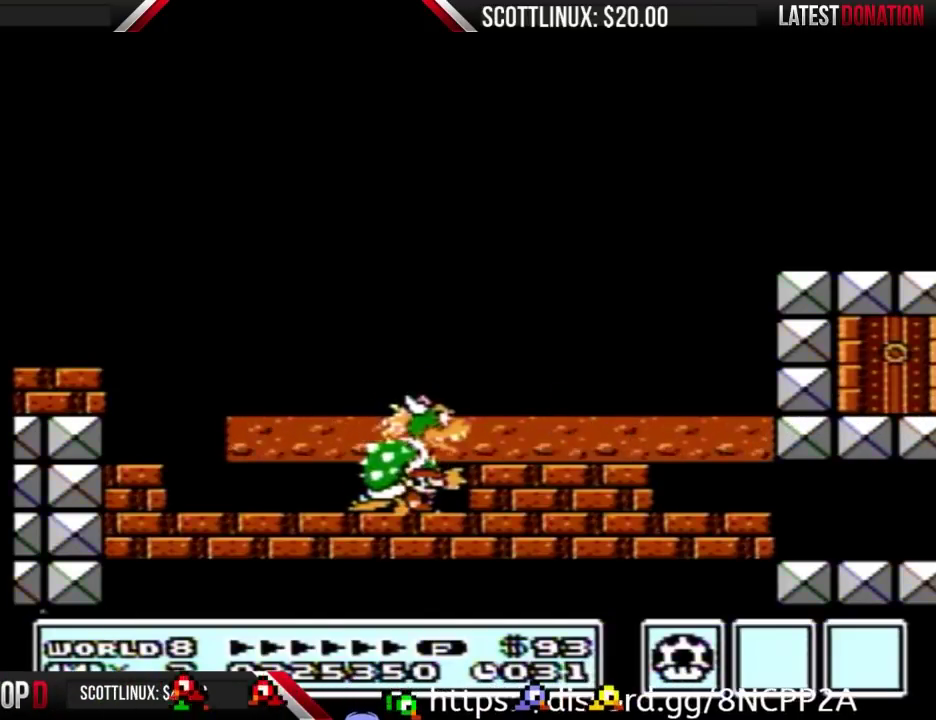
{"buttons": ["B"], "events": []}
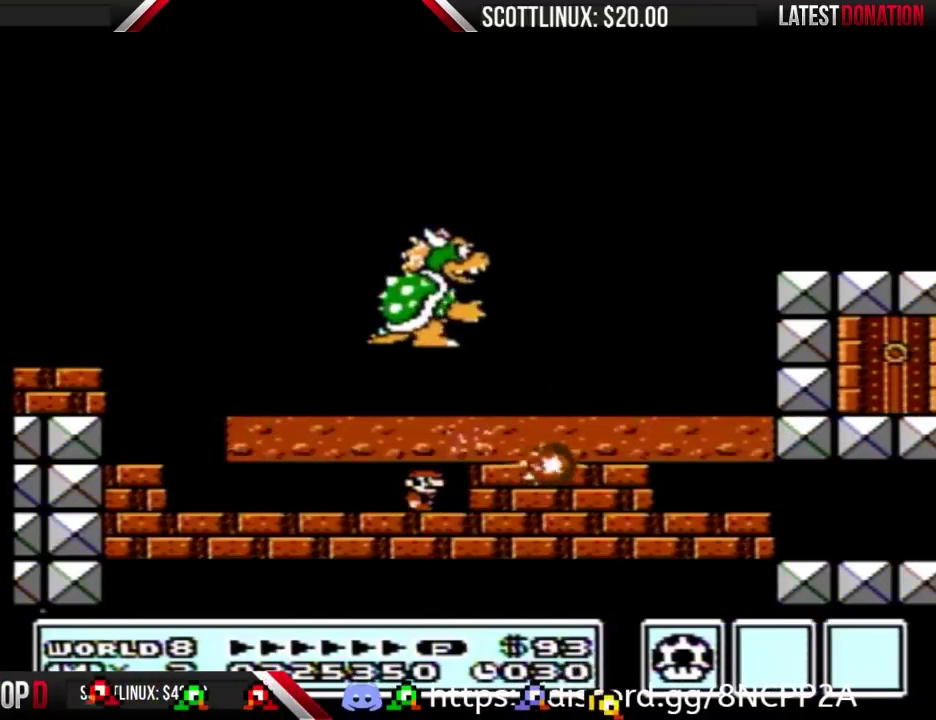
{"buttons": ["B"], "events": [[33, "DPAD_RIGHT", "down"], [433, "DPAD_RIGHT", "up"]]}
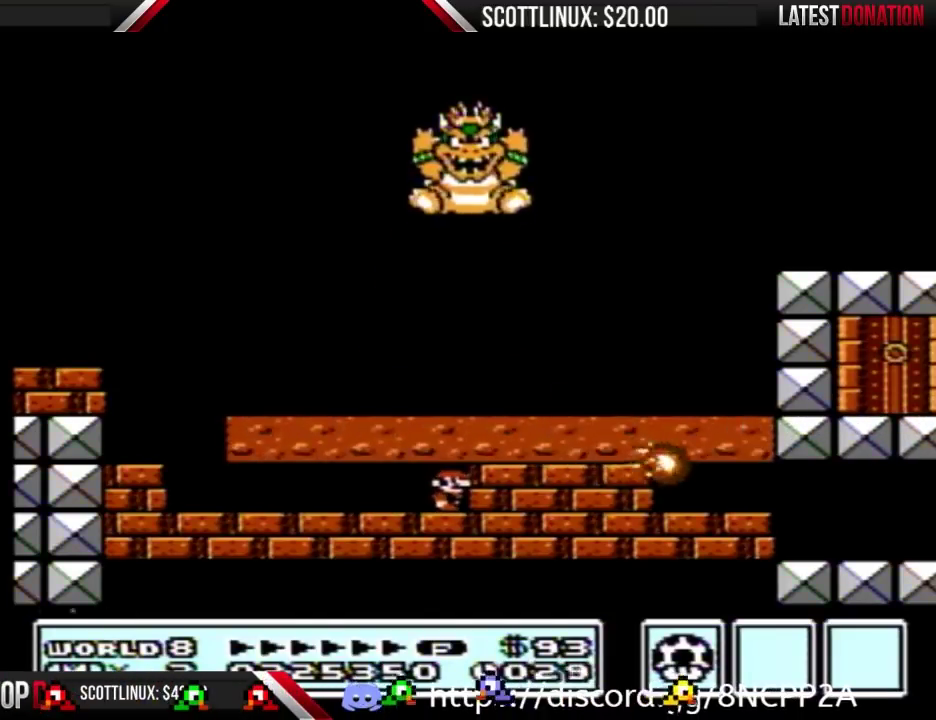
{"buttons": ["B"], "events": []}
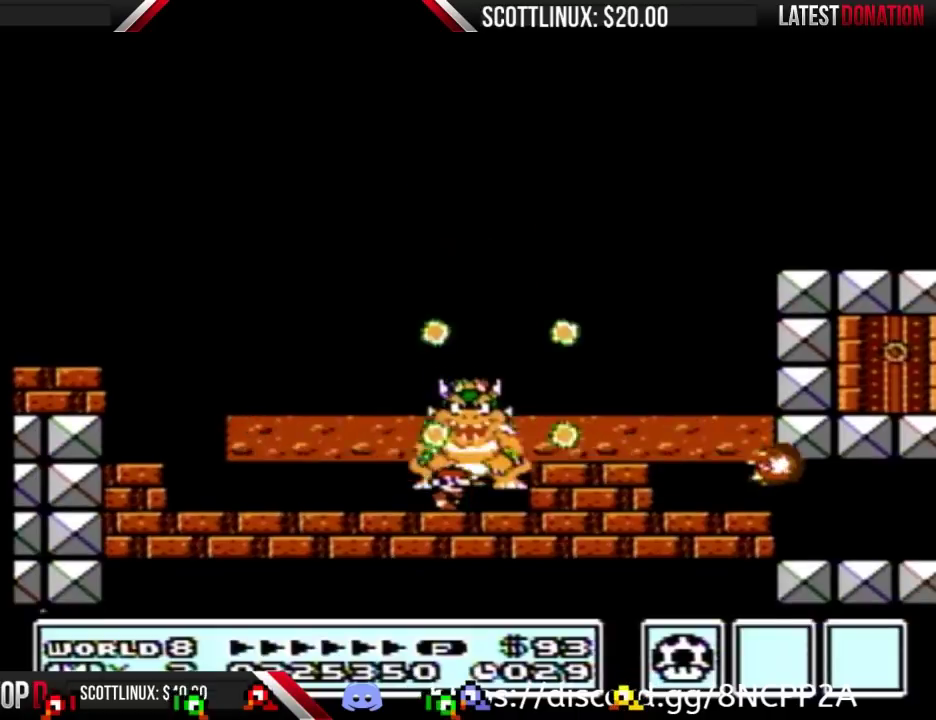
{"buttons": ["B"], "events": [[167, "DPAD_RIGHT", "down"], [300, "DPAD_RIGHT", "up"]]}
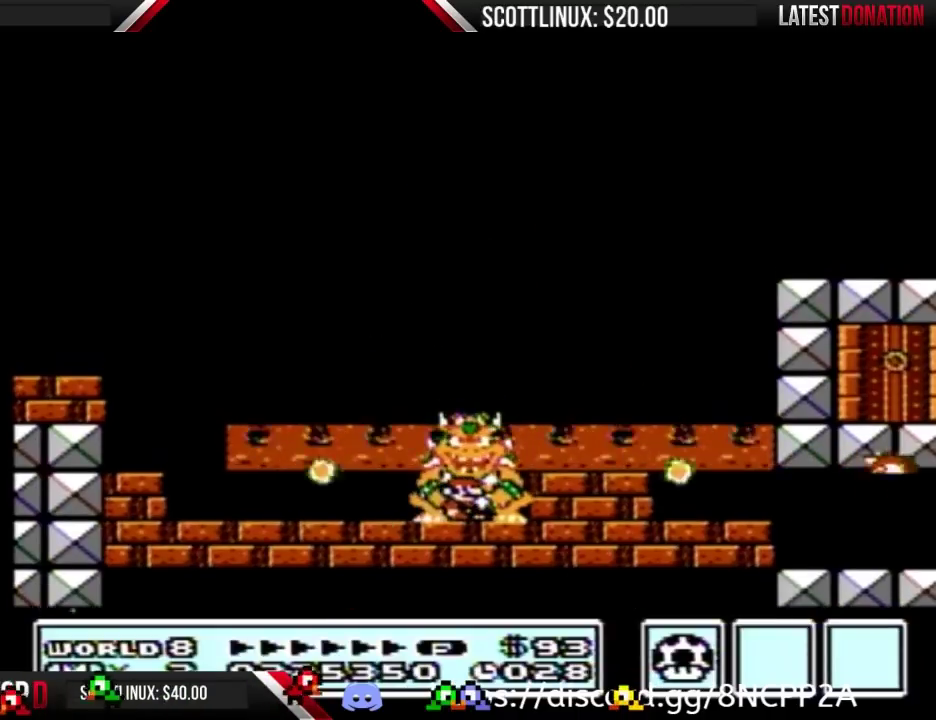
{"buttons": ["B"], "events": [[233, "DPAD_RIGHT", "down"], [367, "DPAD_RIGHT", "up"]]}
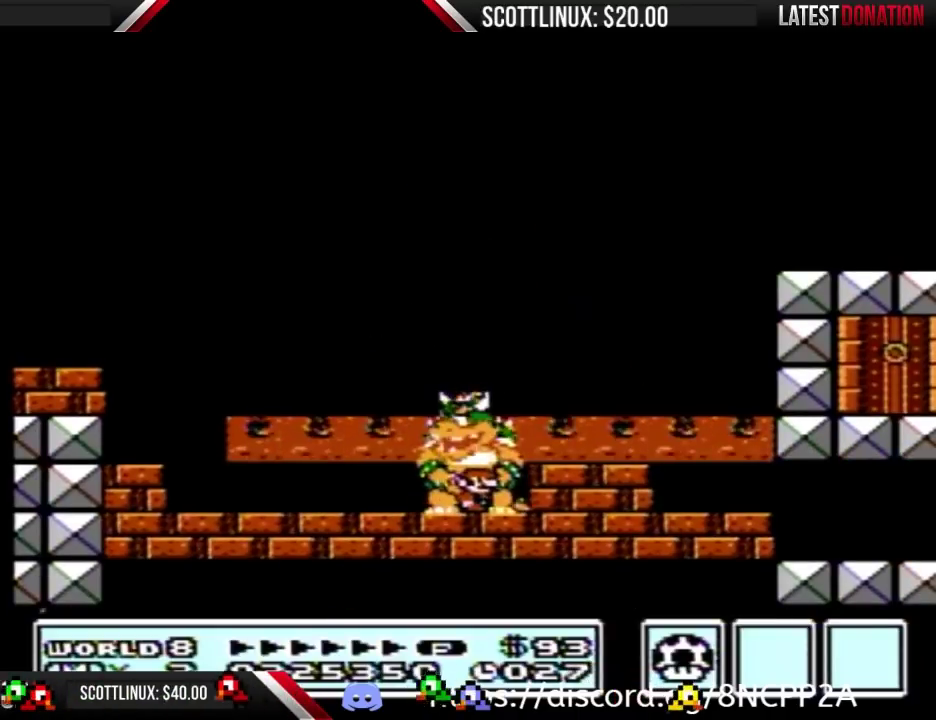
{"buttons": ["B"], "events": []}
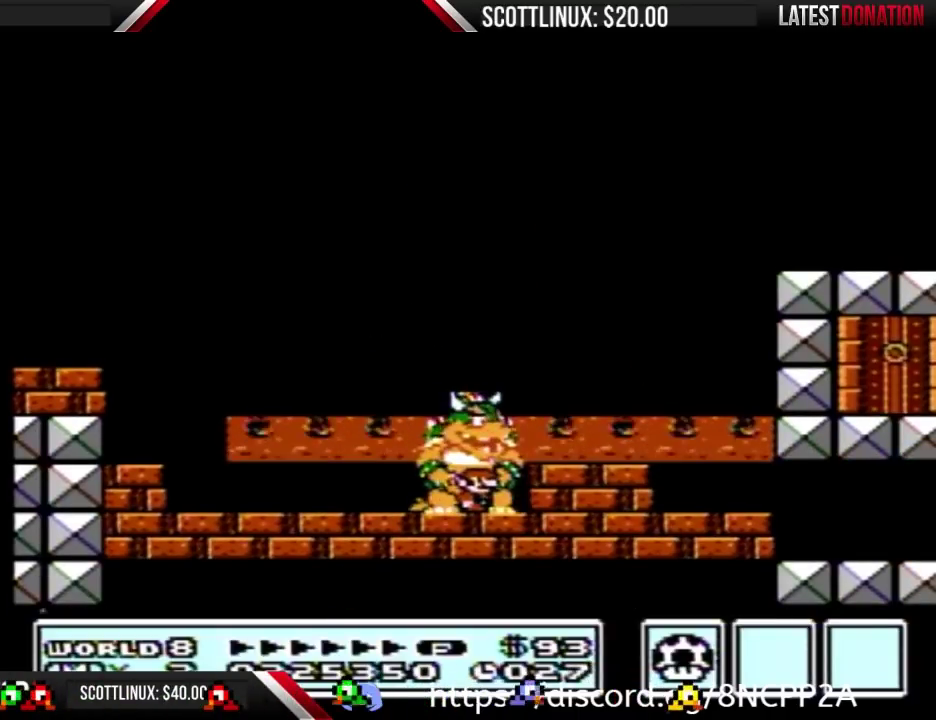
{"buttons": ["B"], "events": [[67, "DPAD_RIGHT", "down"], [133, "DPAD_RIGHT", "up"]]}
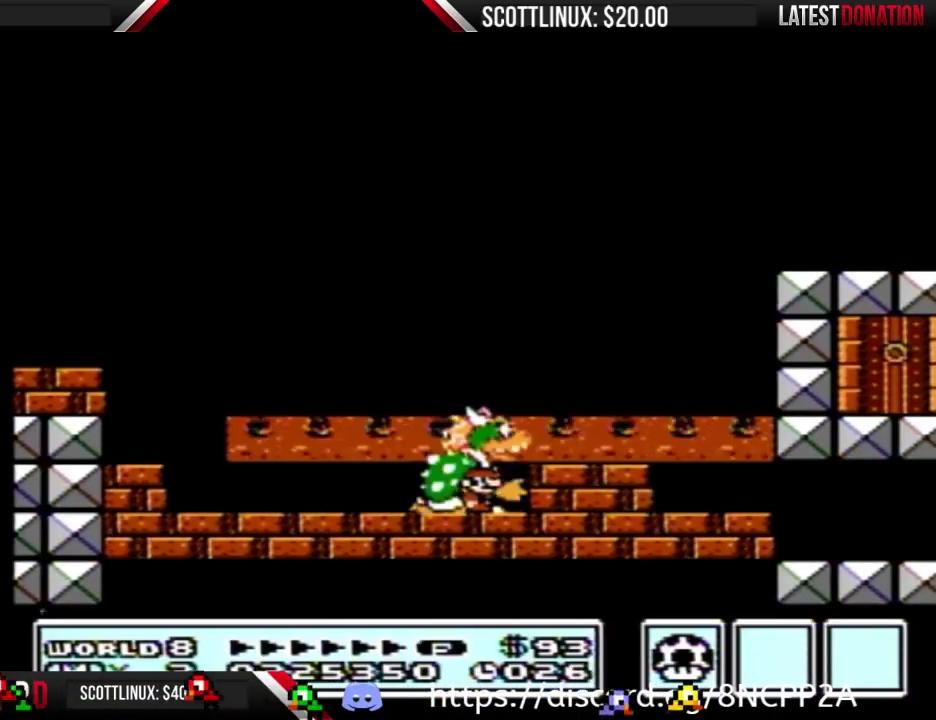
{"buttons": ["B"], "events": []}
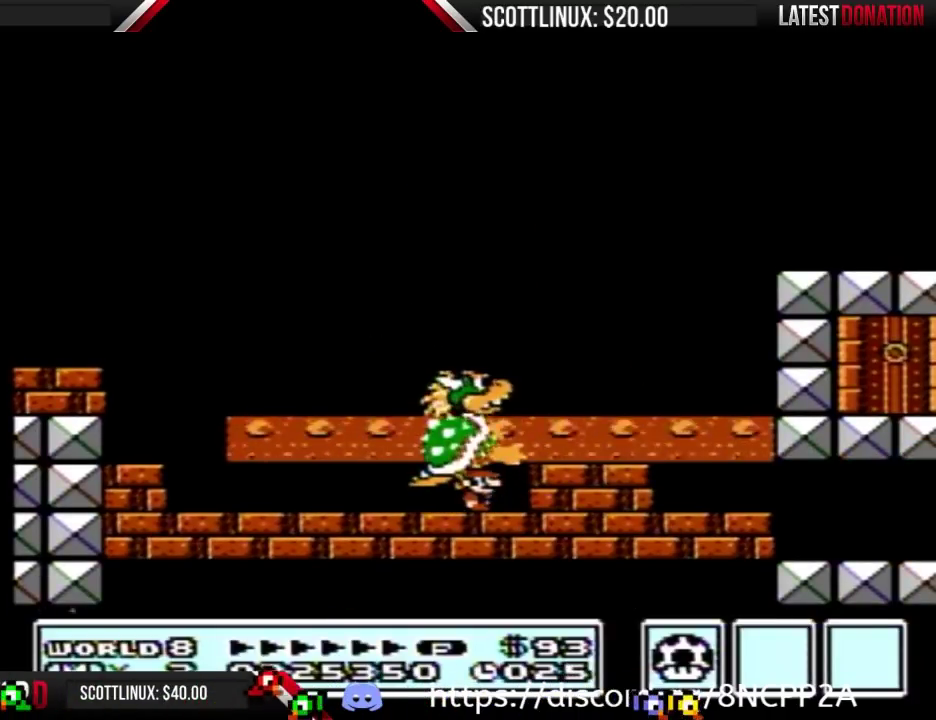
{"buttons": ["B"], "events": []}
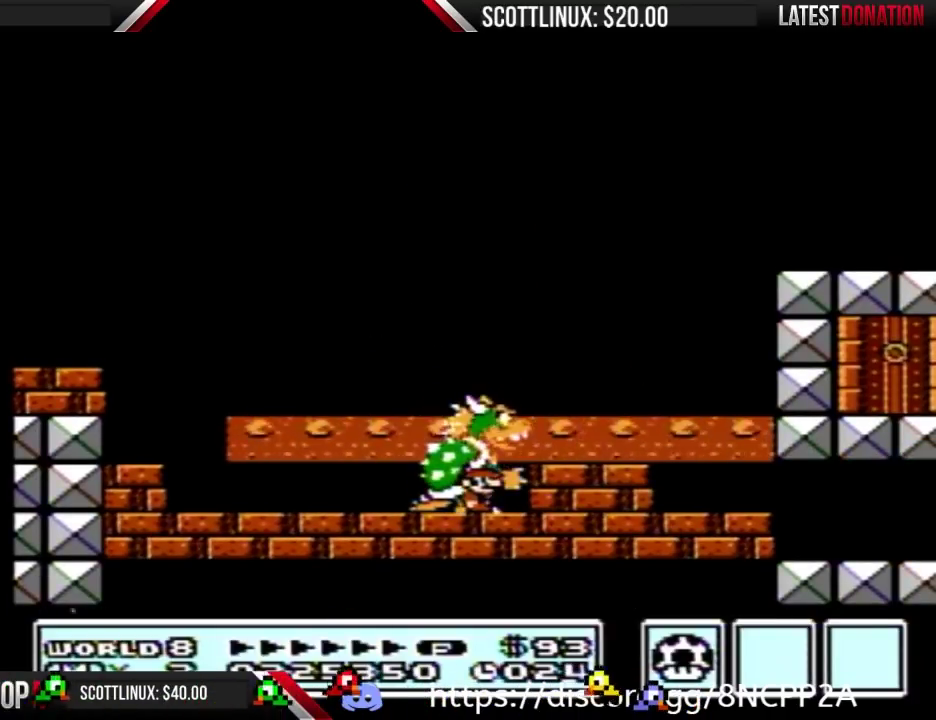
{"buttons": ["B"], "events": []}
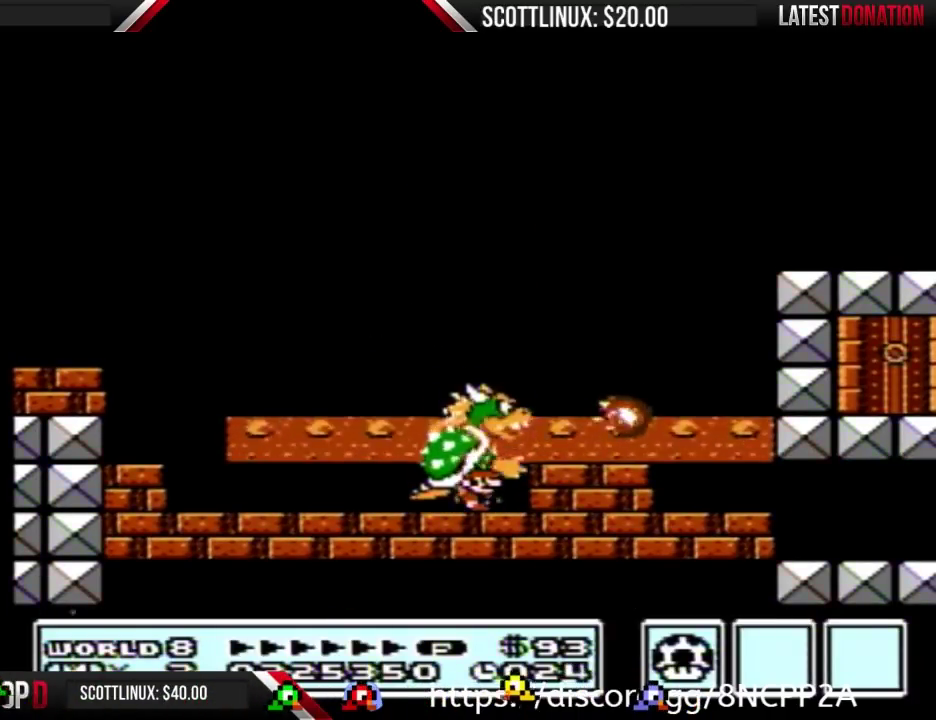
{"buttons": ["B"], "events": []}
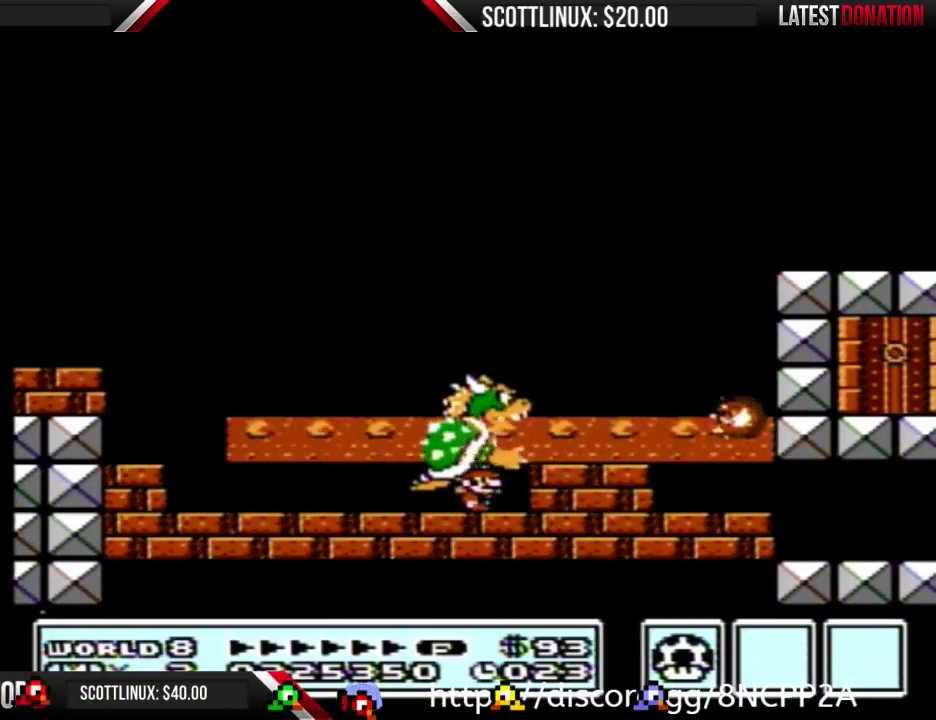
{"buttons": ["B"], "events": []}